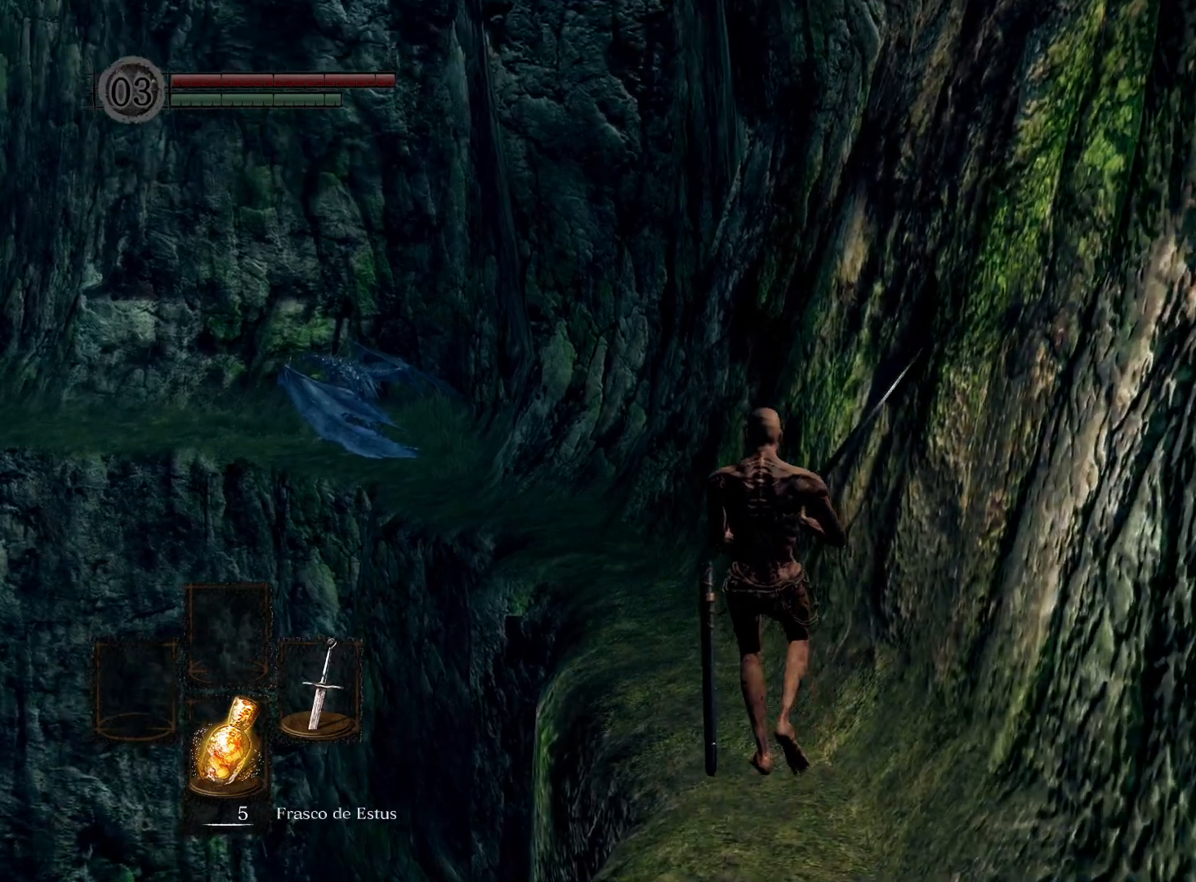
Gameplay with a controller (Xbox layout); each line is a JSON object with the inputs held at the frame after it. "events" lists button and stick changes between this image and that frame as [ms after this image, input, new state], when the widget could be followed in between.
{"buttons": [], "left_stick": "up", "right_stick": "center", "events": []}
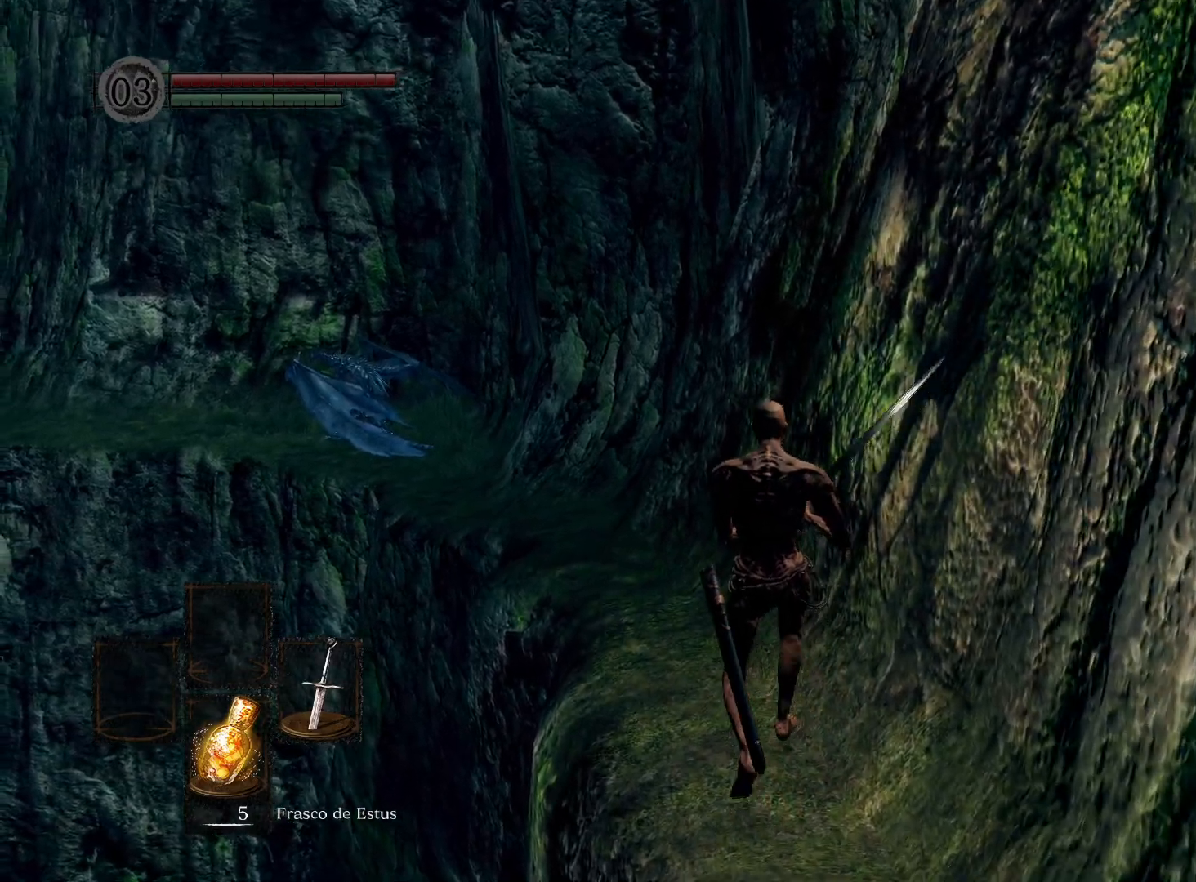
{"buttons": [], "left_stick": "up", "right_stick": "down", "events": [[467, "right_stick", "down"]]}
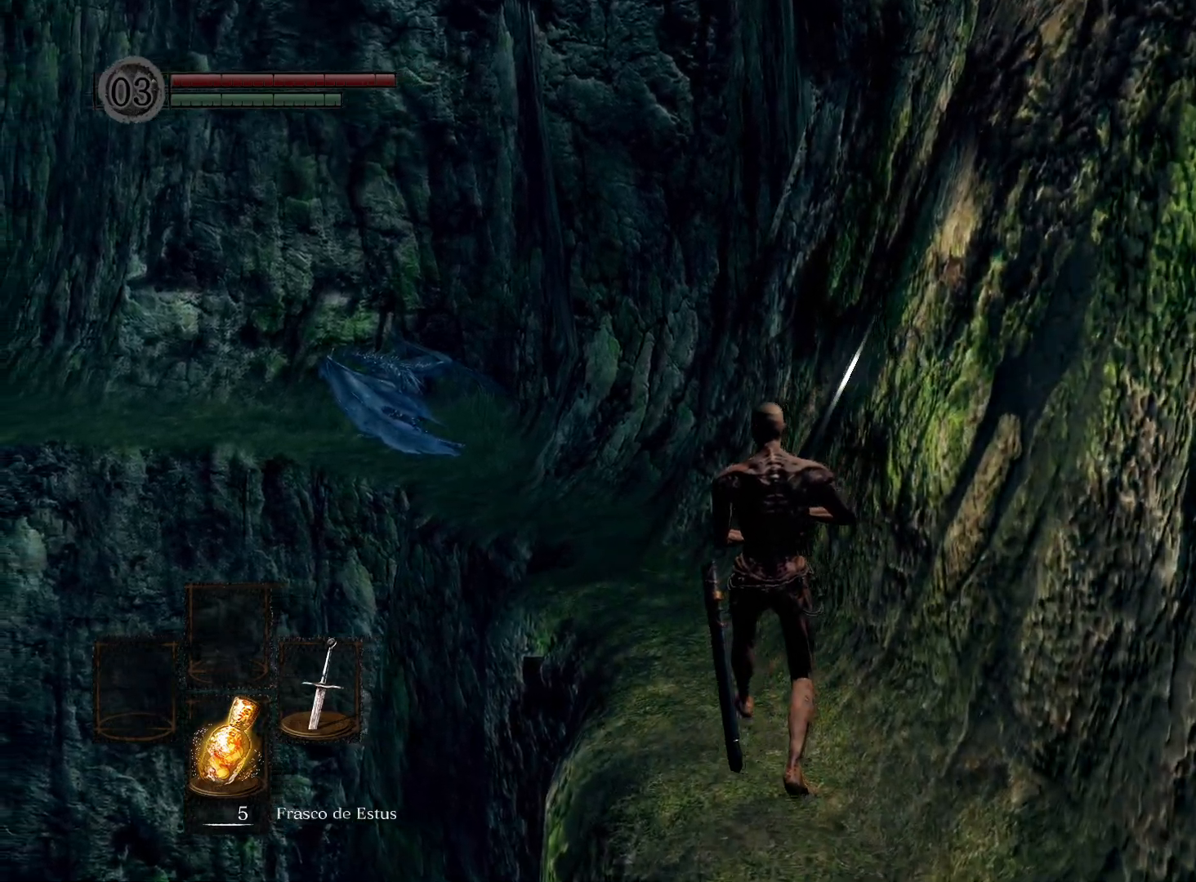
{"buttons": [], "left_stick": "up", "right_stick": "center", "events": [[50, "right_stick", "down-right"], [200, "right_stick", "center"]]}
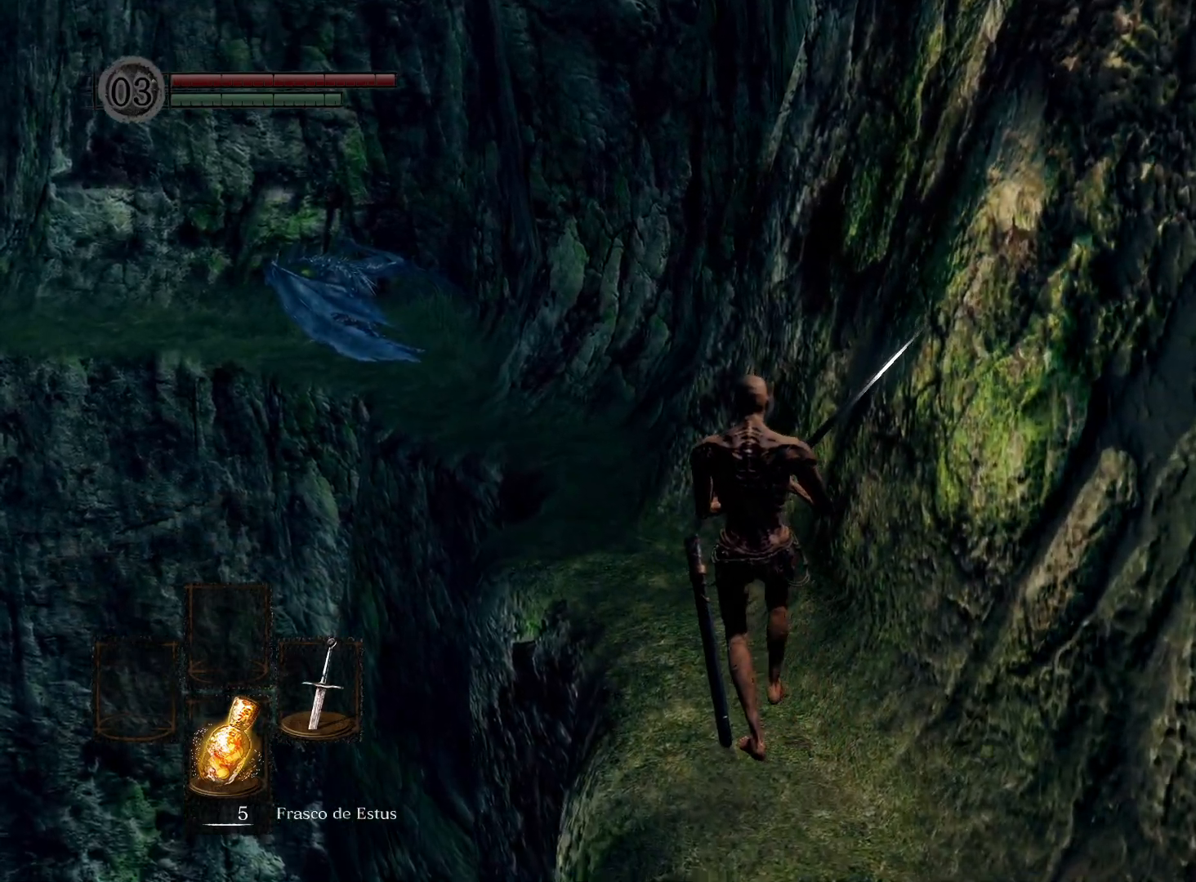
{"buttons": [], "left_stick": "up", "right_stick": "center", "events": []}
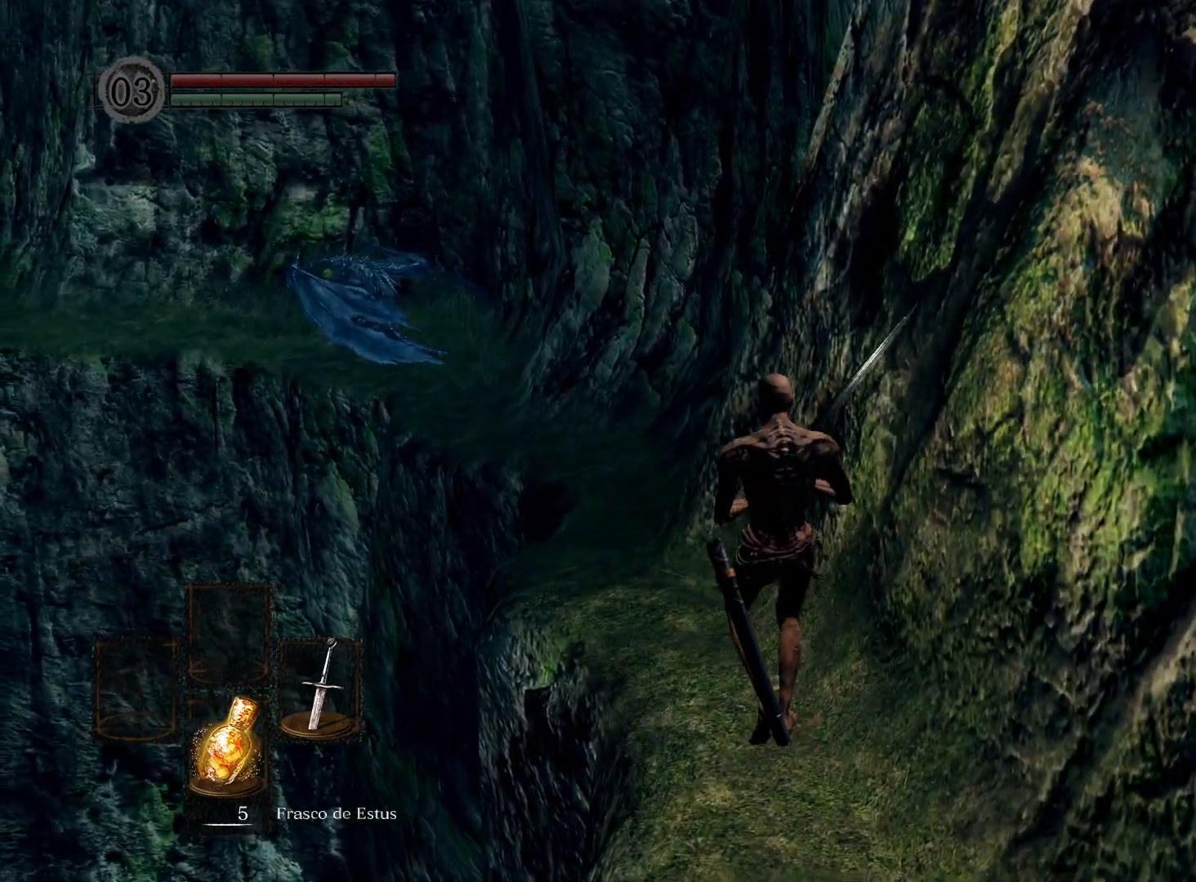
{"buttons": [], "left_stick": "up", "right_stick": "center", "events": []}
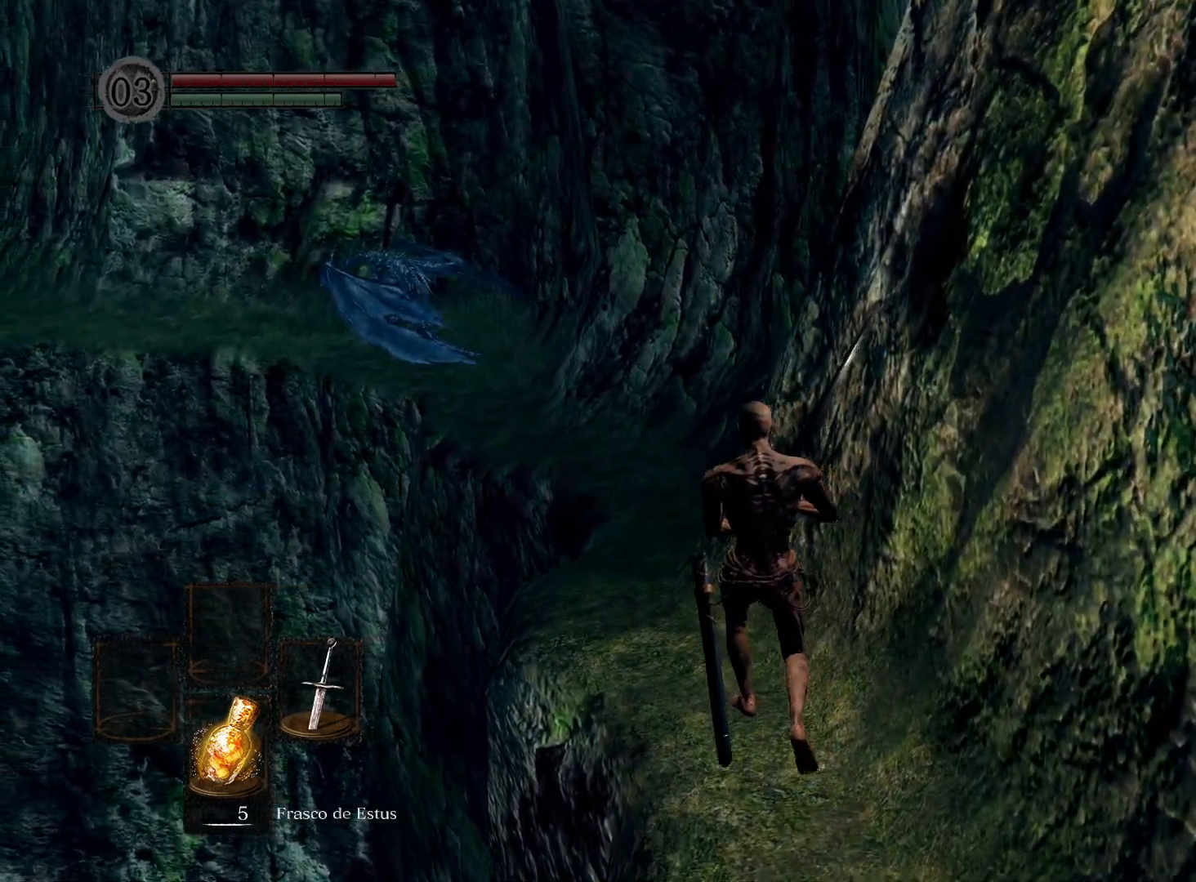
{"buttons": [], "left_stick": "up", "right_stick": "center", "events": []}
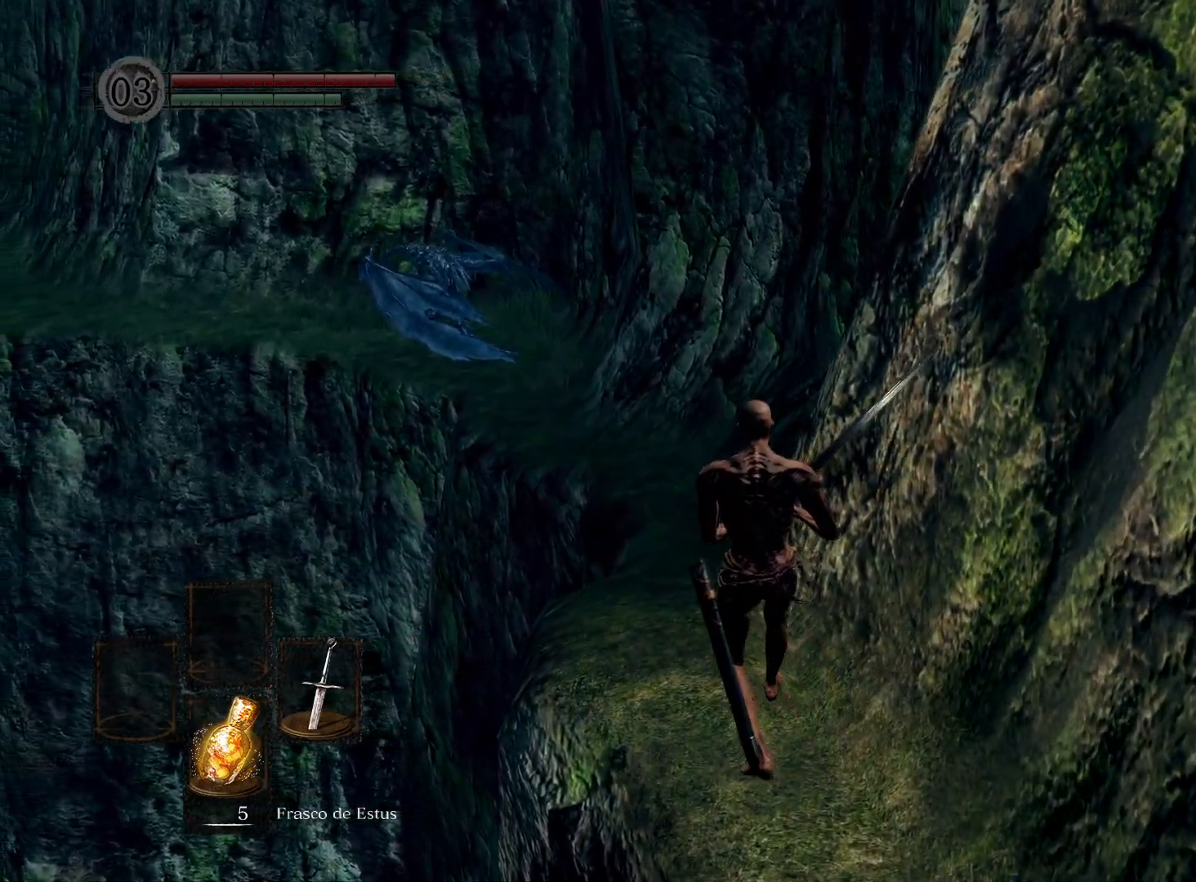
{"buttons": [], "left_stick": "up", "right_stick": "center", "events": []}
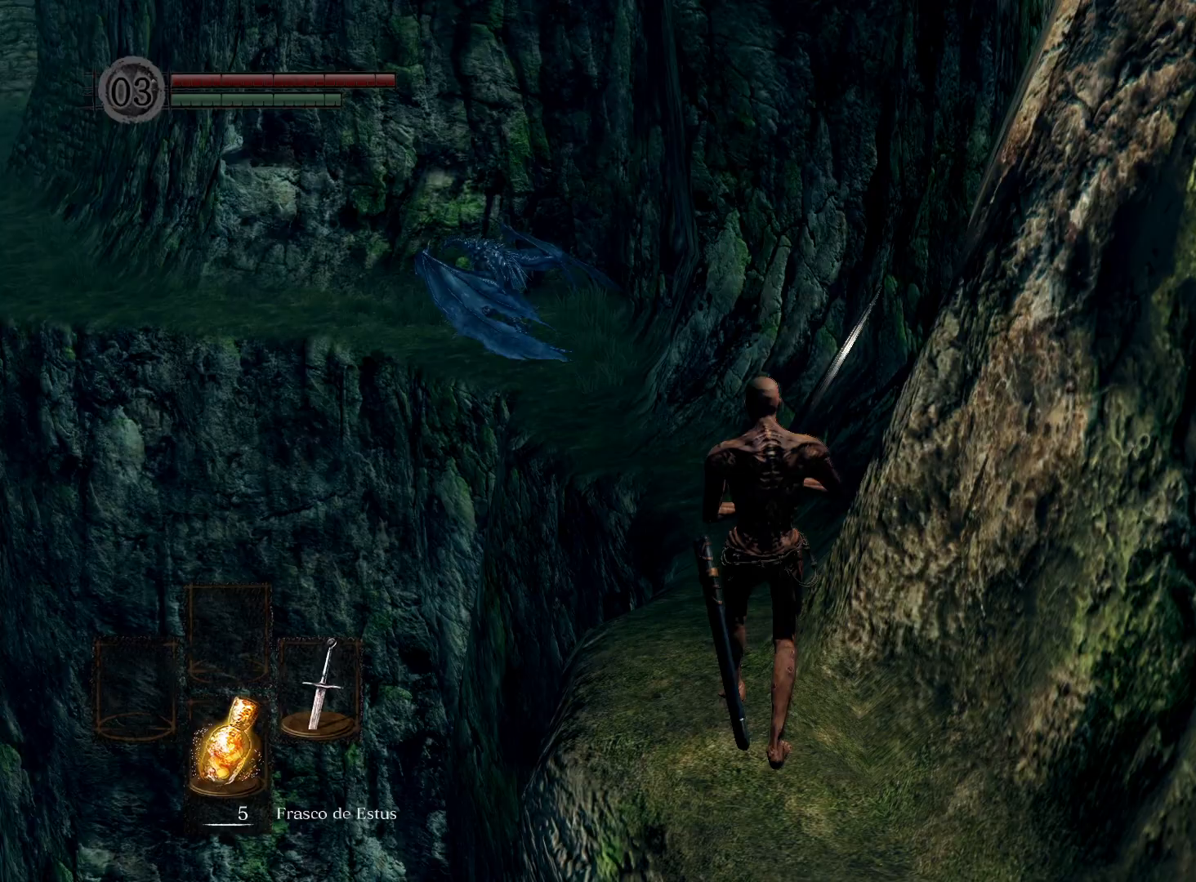
{"buttons": [], "left_stick": "center", "right_stick": "center", "events": [[150, "left_stick", "center"]]}
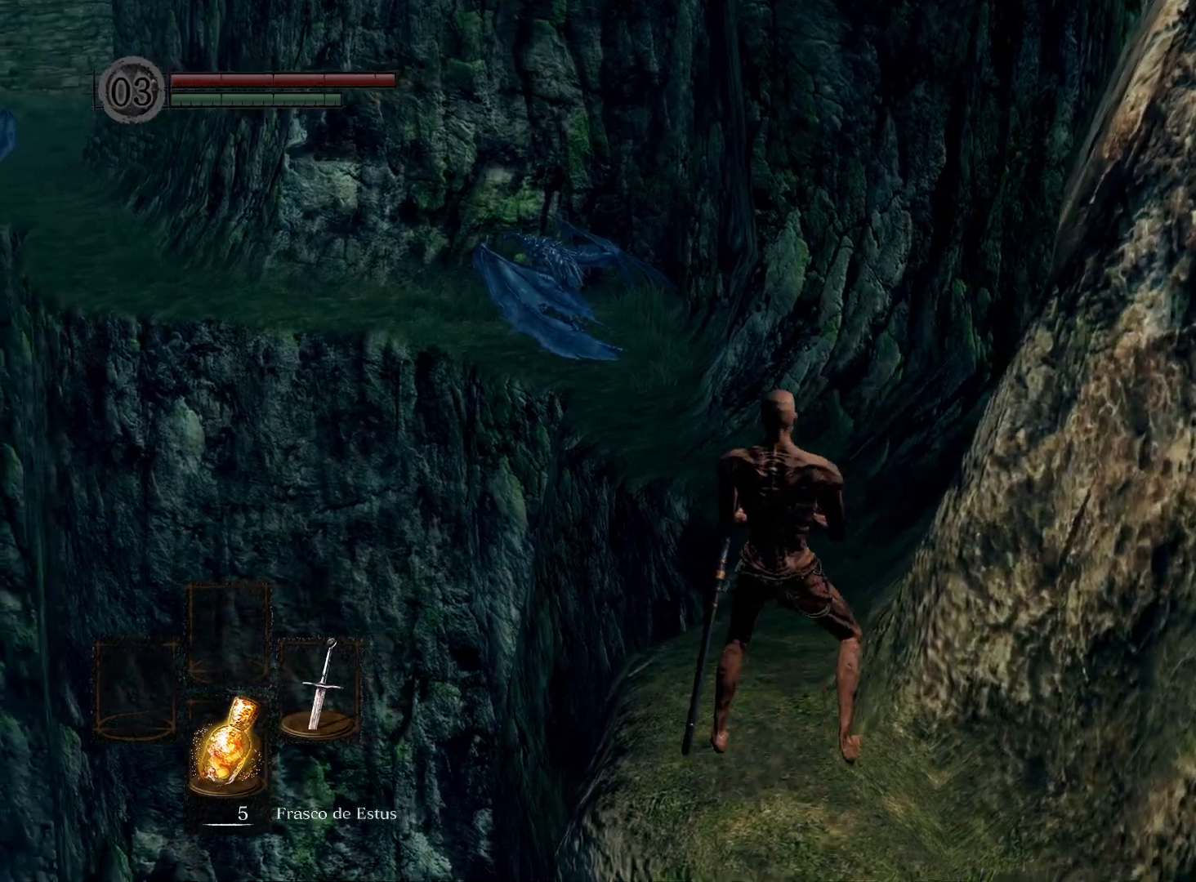
{"buttons": ["B"], "left_stick": "up", "right_stick": "center", "events": [[100, "left_stick", "up"], [117, "B", "down"]]}
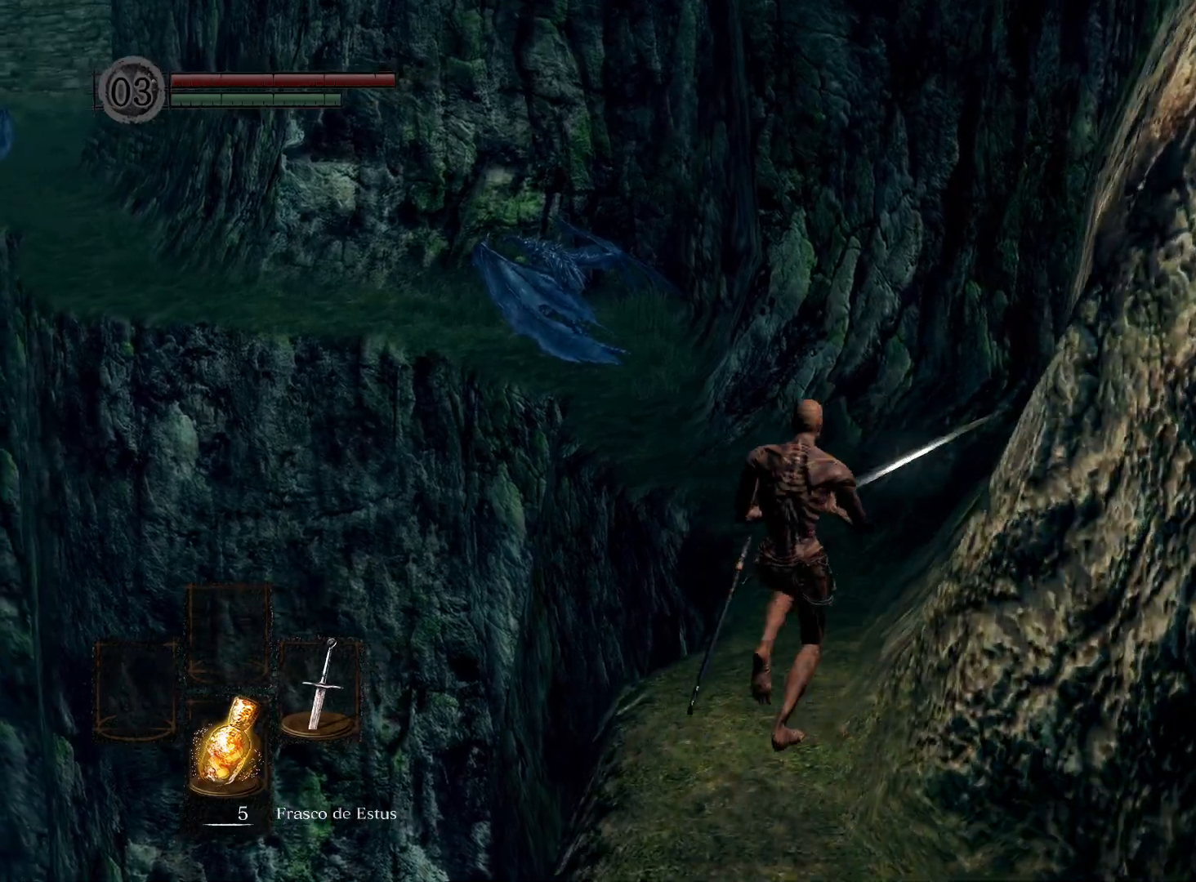
{"buttons": ["B"], "left_stick": "up", "right_stick": "center", "events": []}
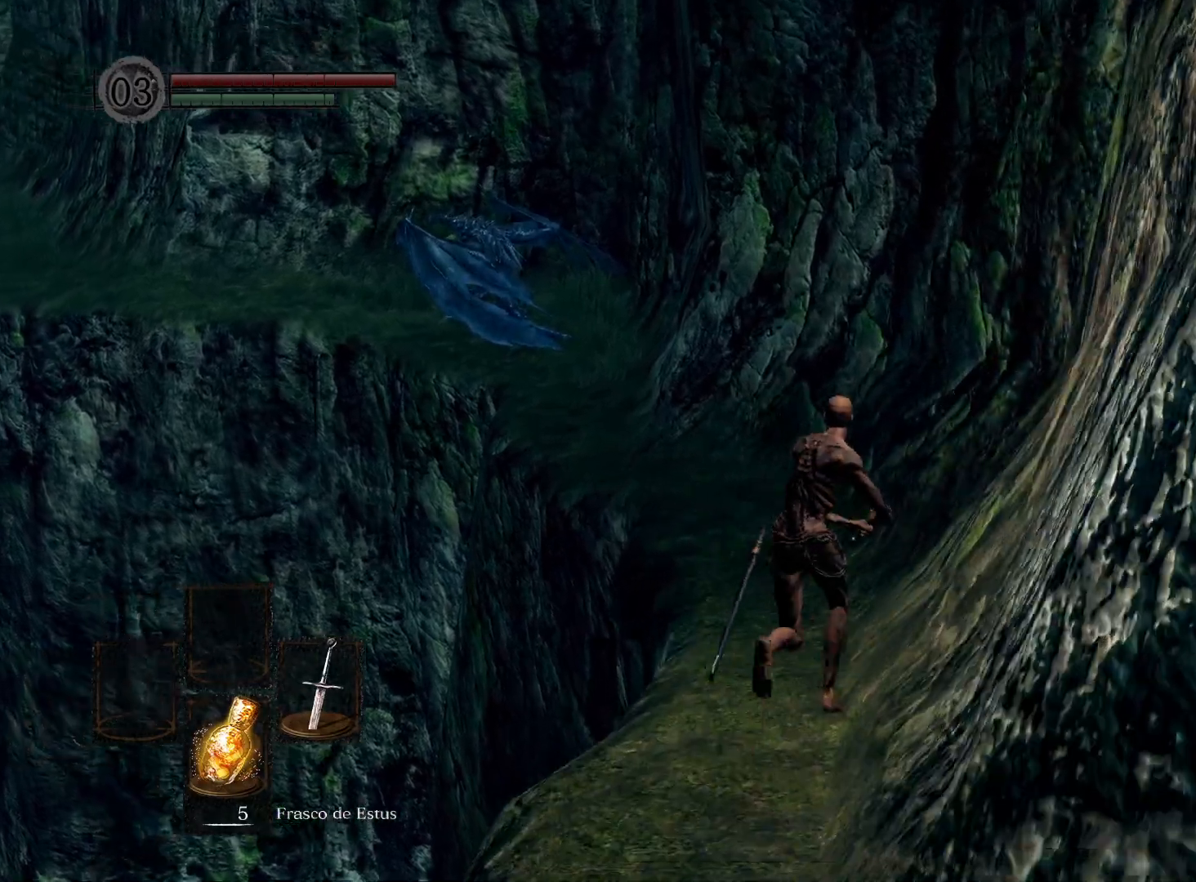
{"buttons": ["B"], "left_stick": "up", "right_stick": "center", "events": []}
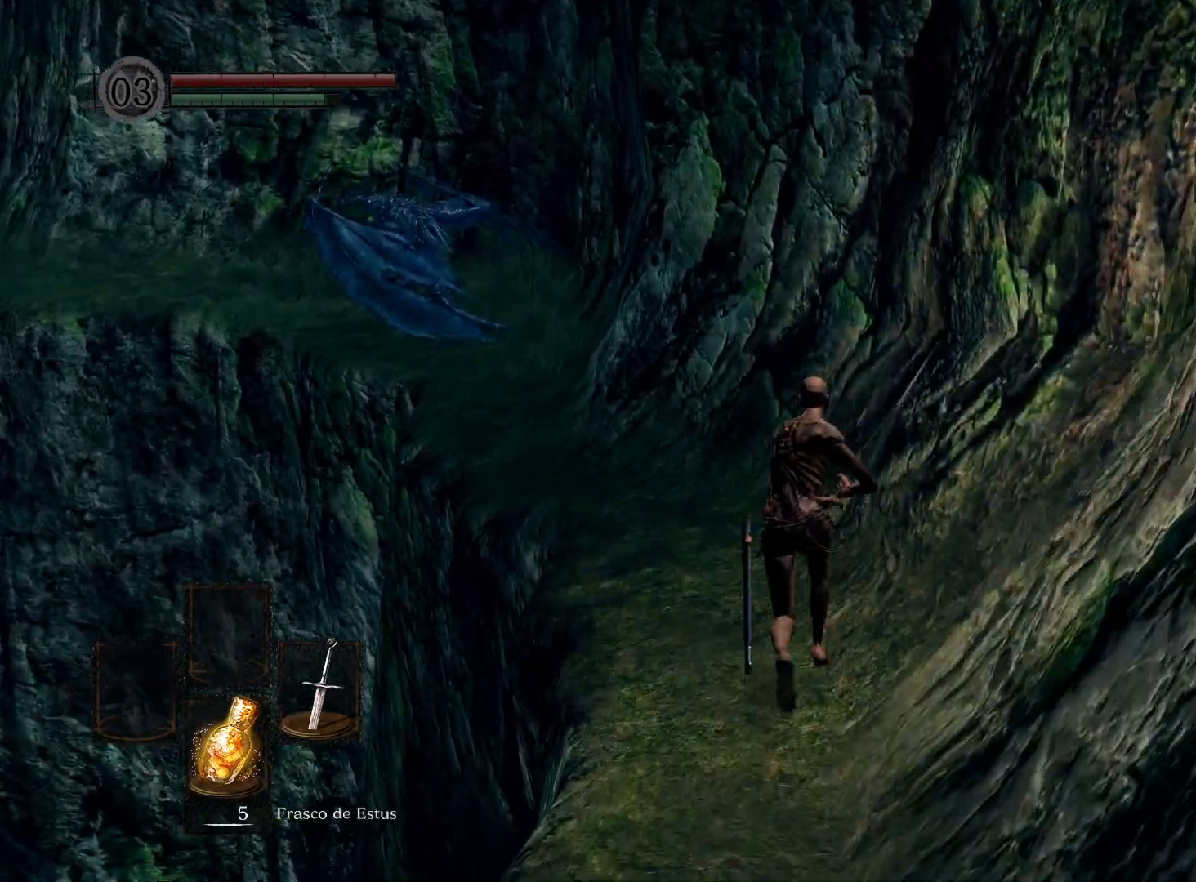
{"buttons": ["B"], "left_stick": "up", "right_stick": "center", "events": []}
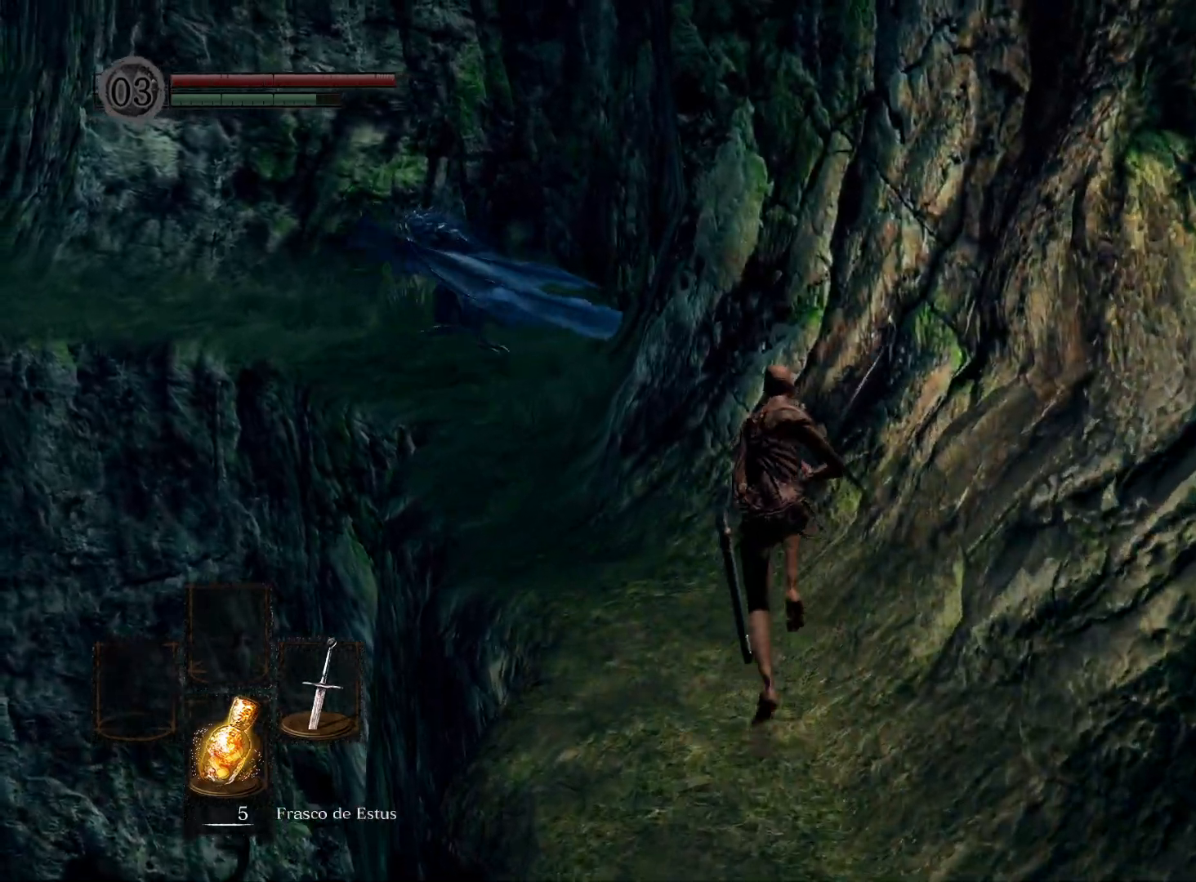
{"buttons": ["B"], "left_stick": "up", "right_stick": "center", "events": []}
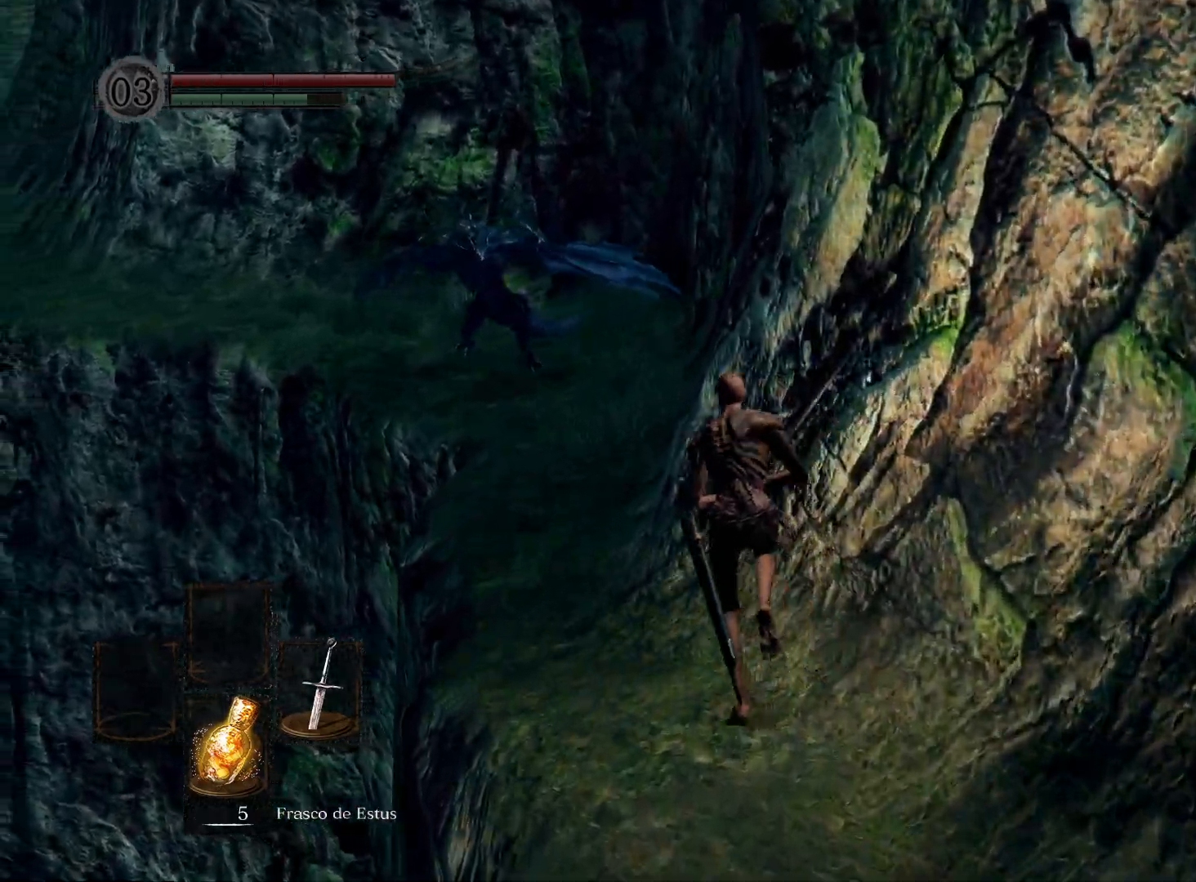
{"buttons": ["B"], "left_stick": "up", "right_stick": "center", "events": []}
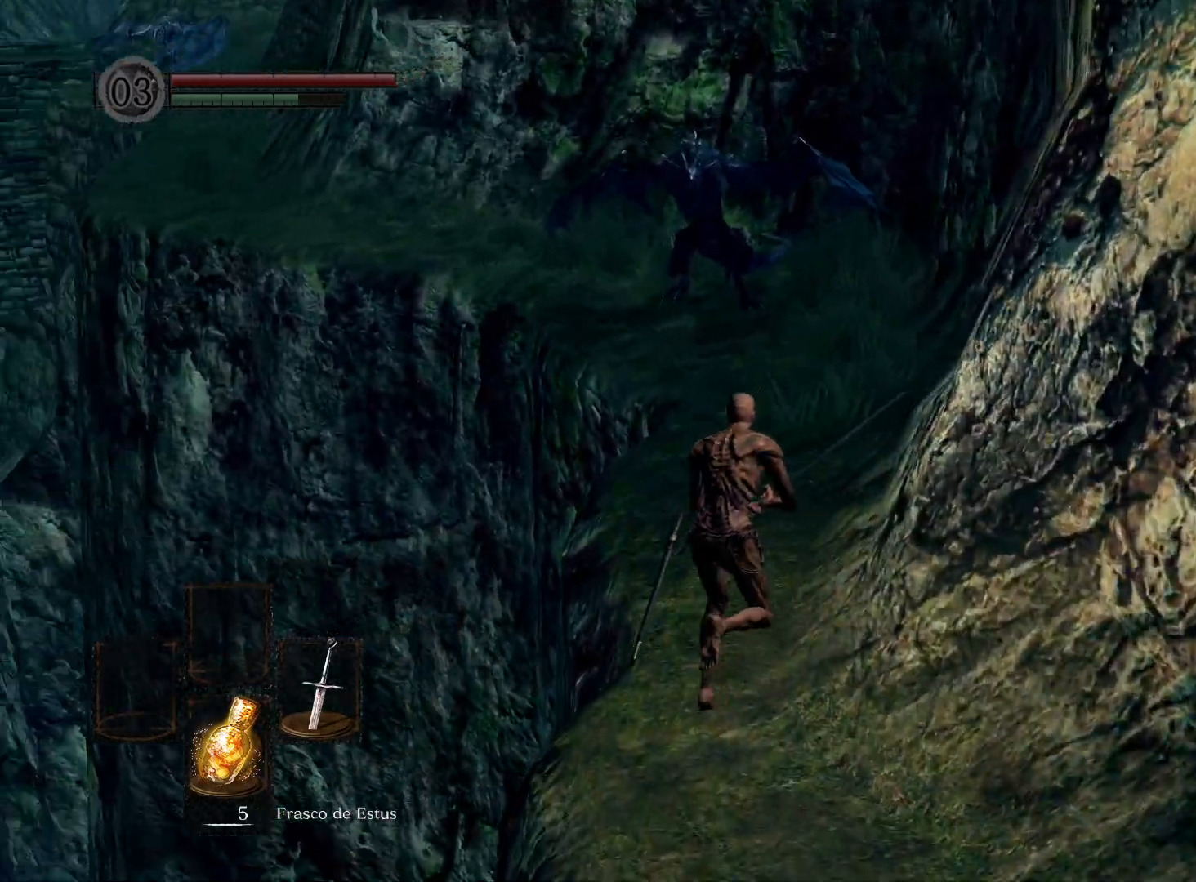
{"buttons": ["B"], "left_stick": "up", "right_stick": "center", "events": []}
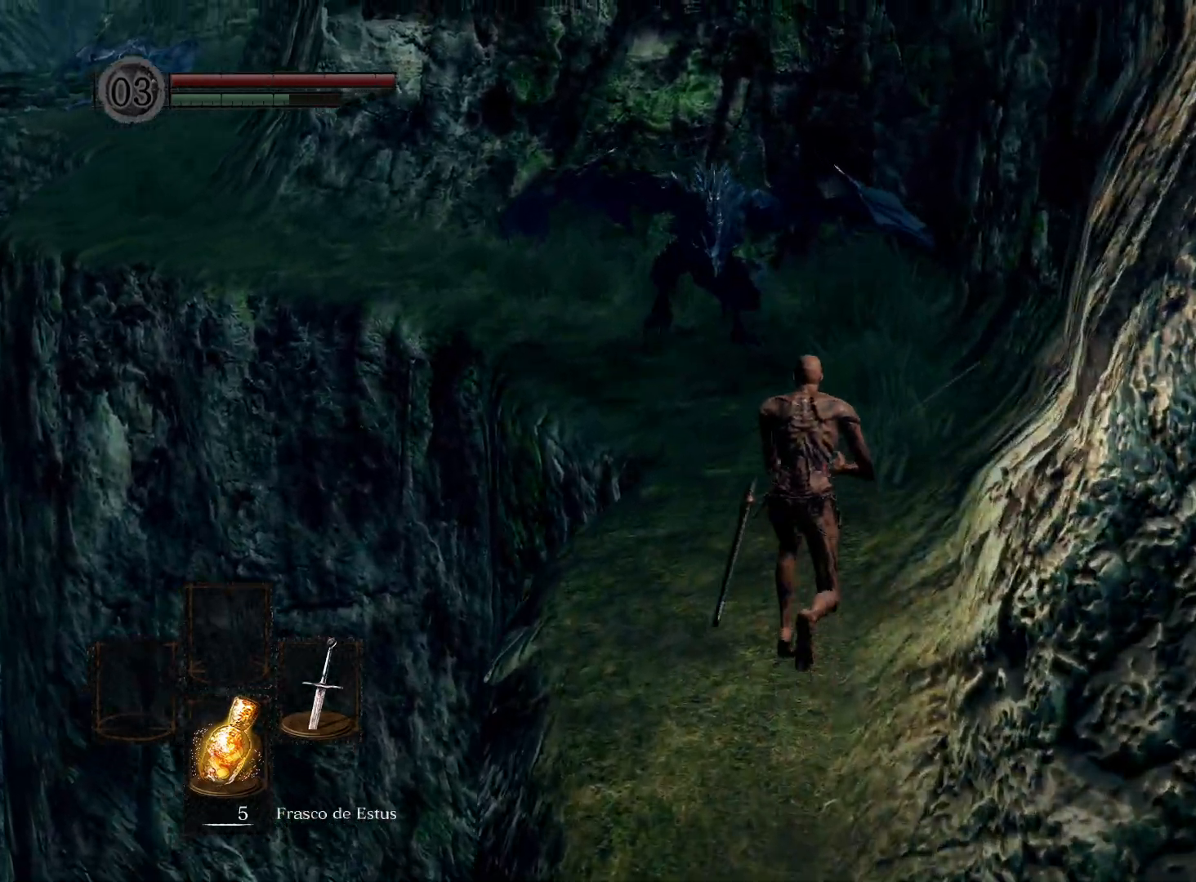
{"buttons": ["B"], "left_stick": "up", "right_stick": "center", "events": []}
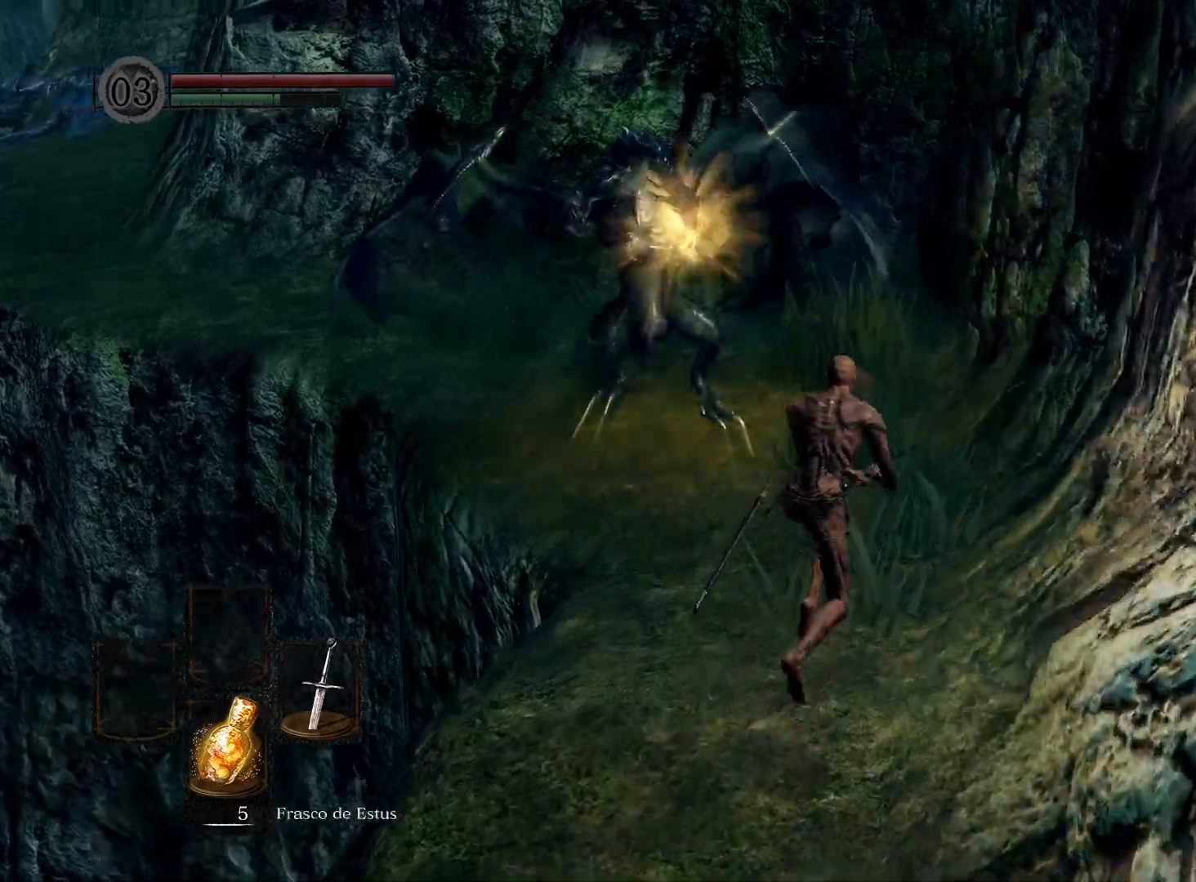
{"buttons": ["B"], "left_stick": "up-left", "right_stick": "center", "events": [[167, "left_stick", "up-left"]]}
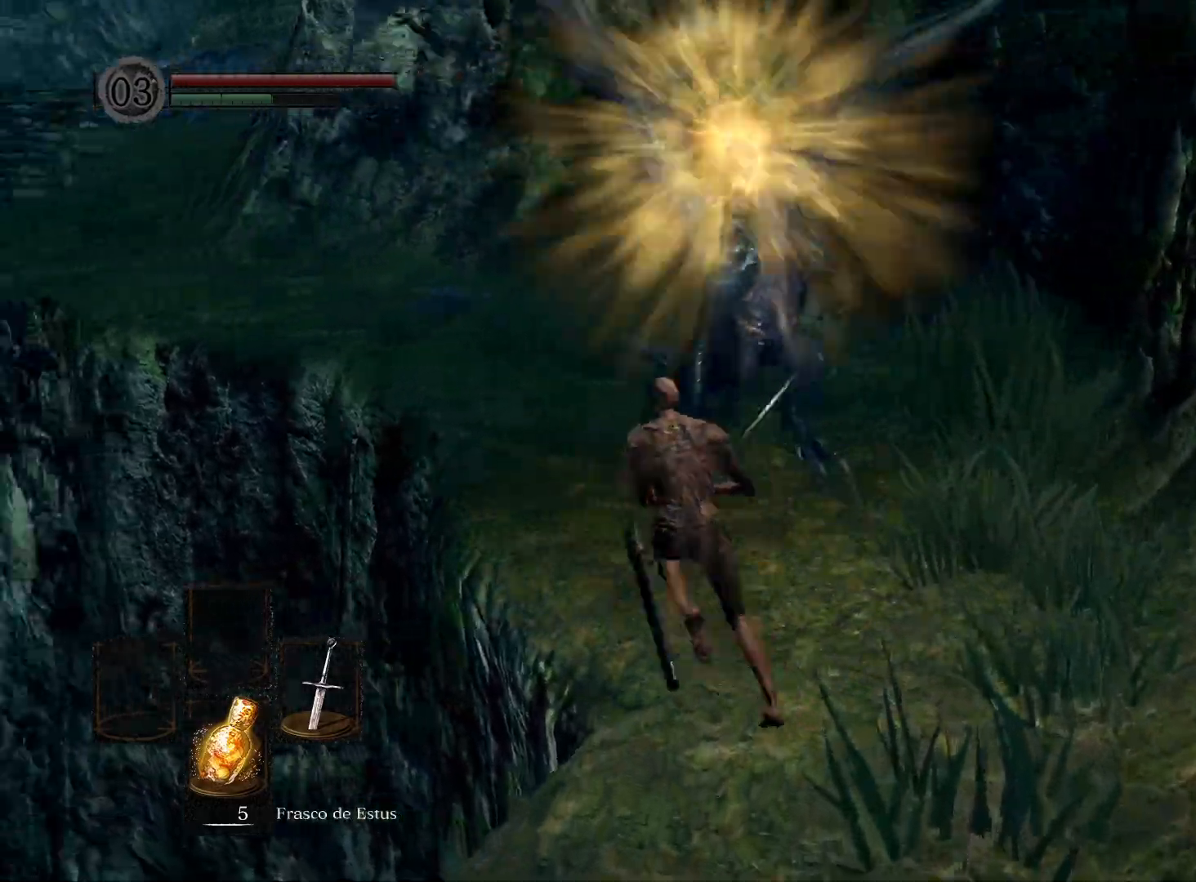
{"buttons": ["B"], "left_stick": "up", "right_stick": "center", "events": [[367, "left_stick", "up"]]}
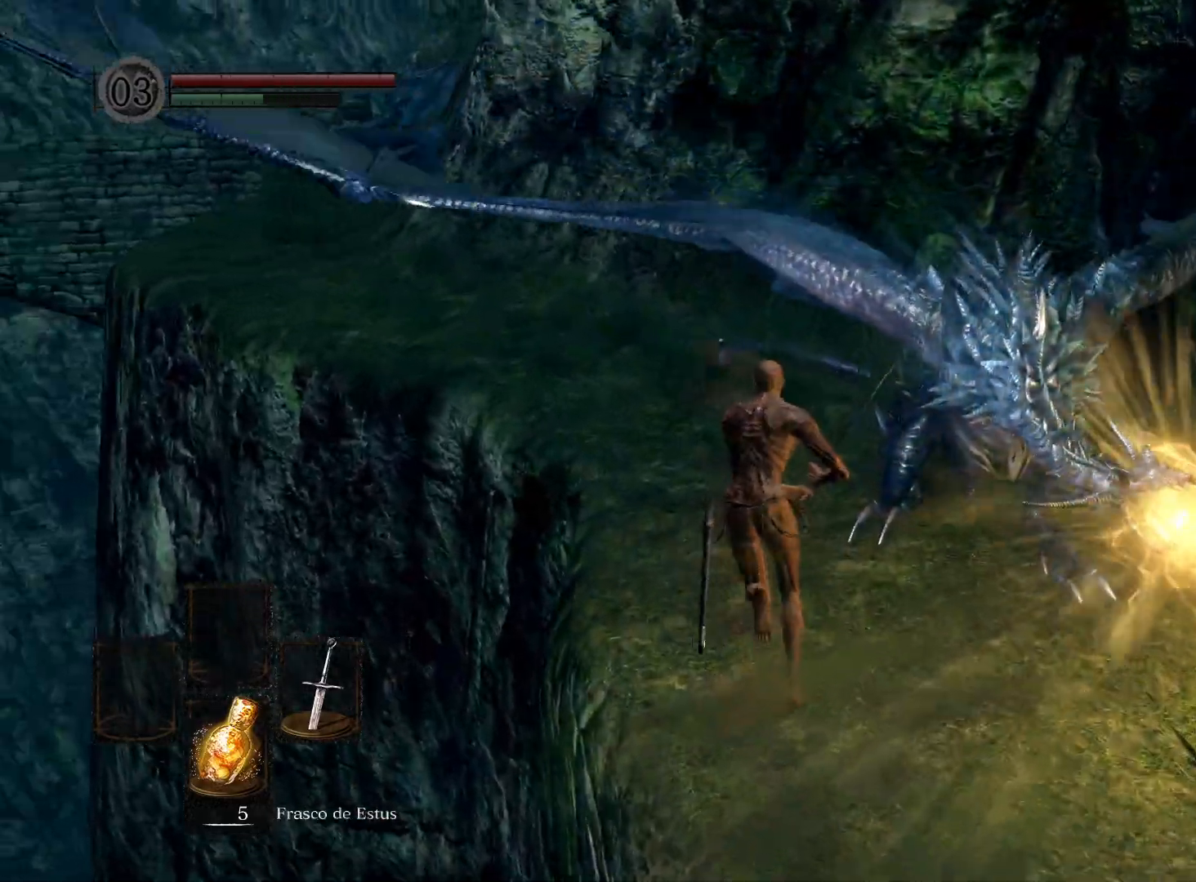
{"buttons": ["B"], "left_stick": "up", "right_stick": "center", "events": []}
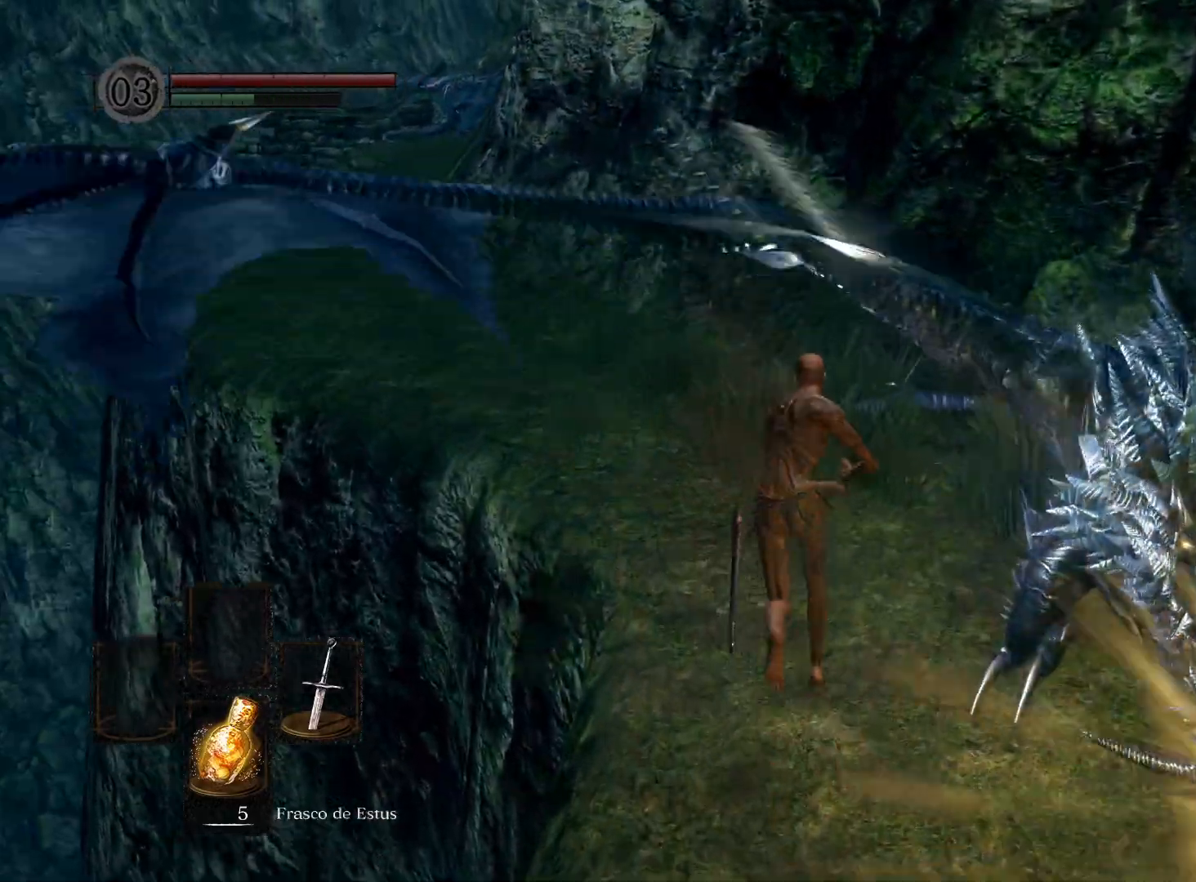
{"buttons": ["B"], "left_stick": "up", "right_stick": "center", "events": []}
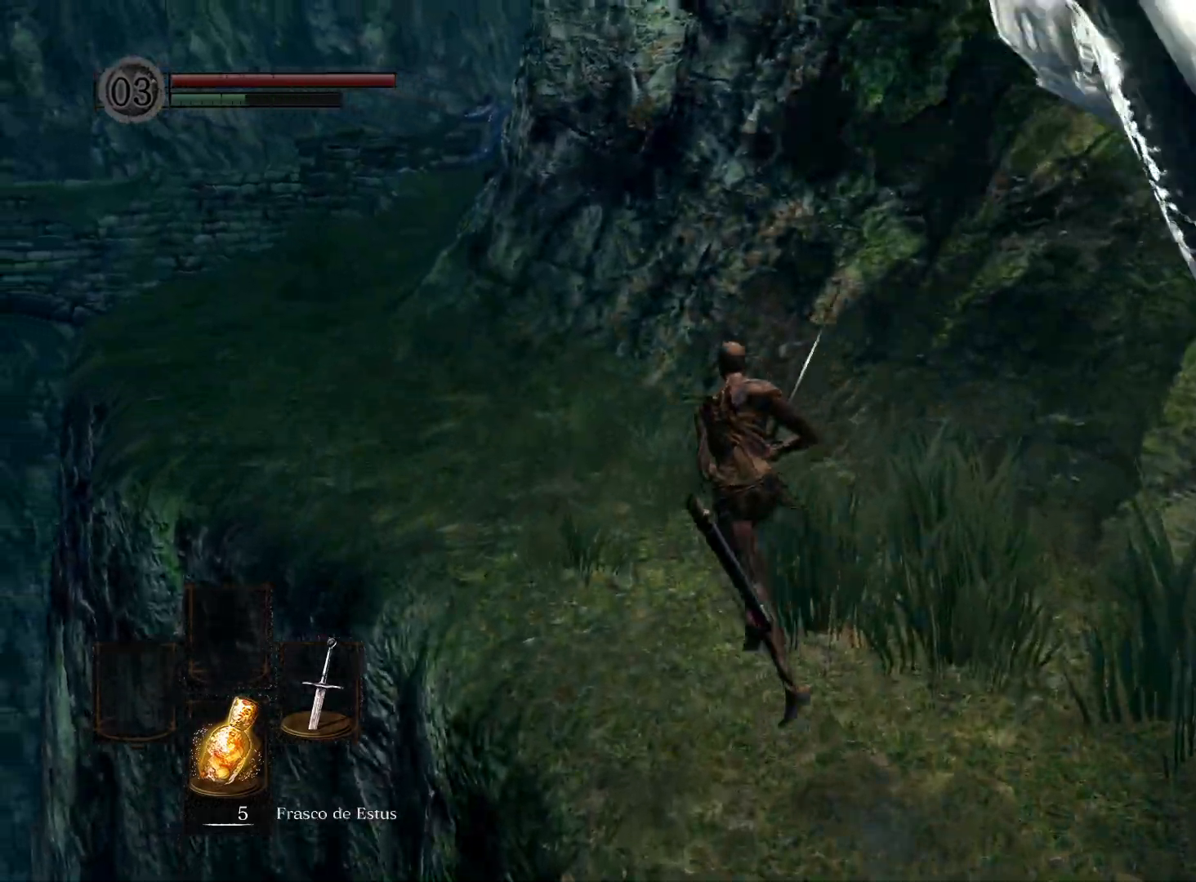
{"buttons": ["B"], "left_stick": "up", "right_stick": "center", "events": []}
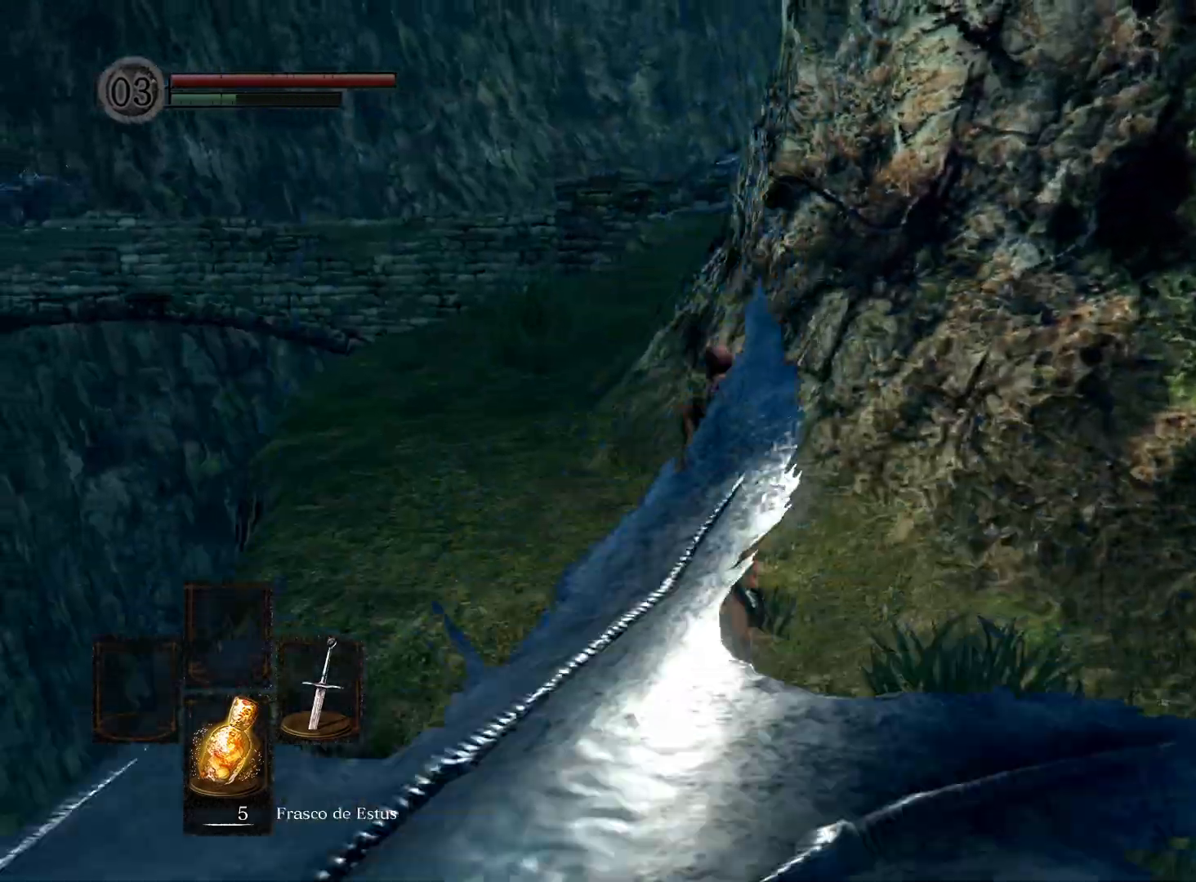
{"buttons": ["B"], "left_stick": "up", "right_stick": "center", "events": []}
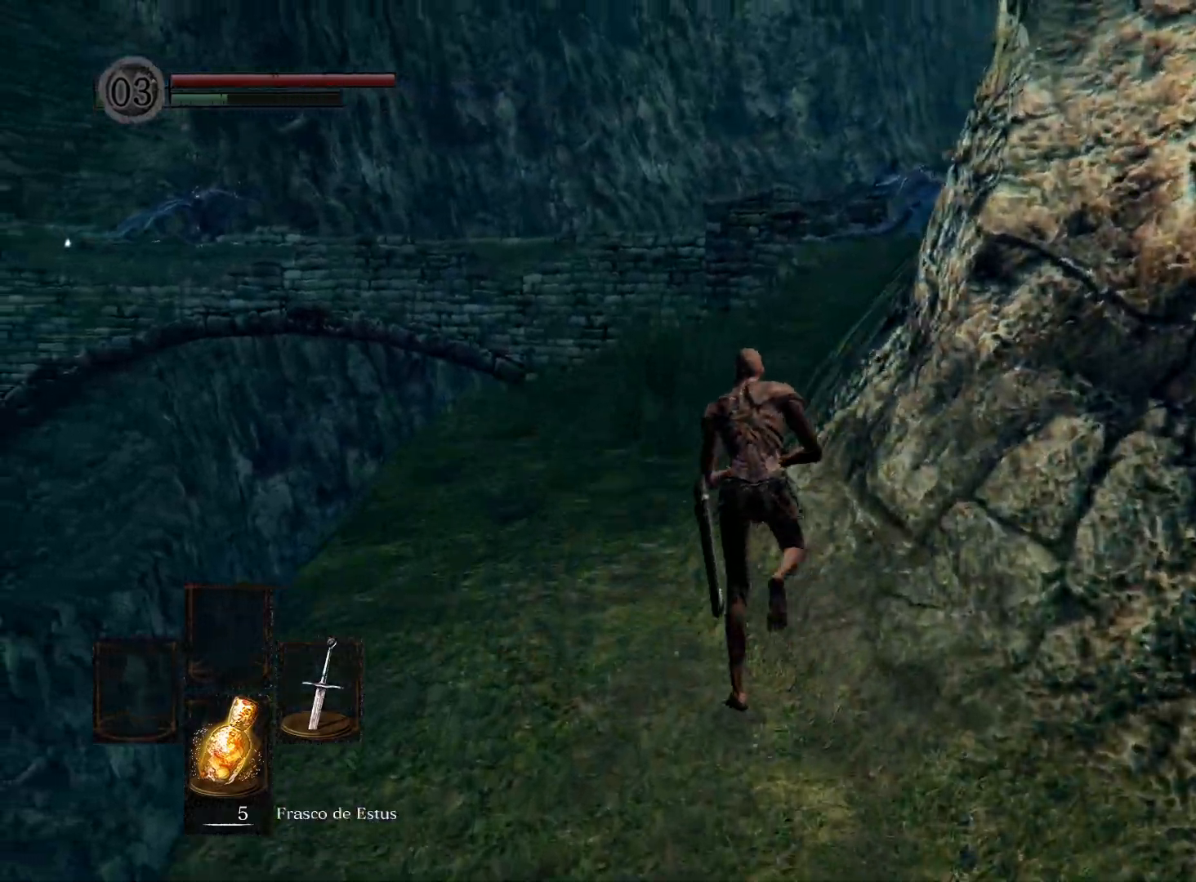
{"buttons": [], "left_stick": "up", "right_stick": "right", "events": [[117, "B", "up"], [417, "right_stick", "right"]]}
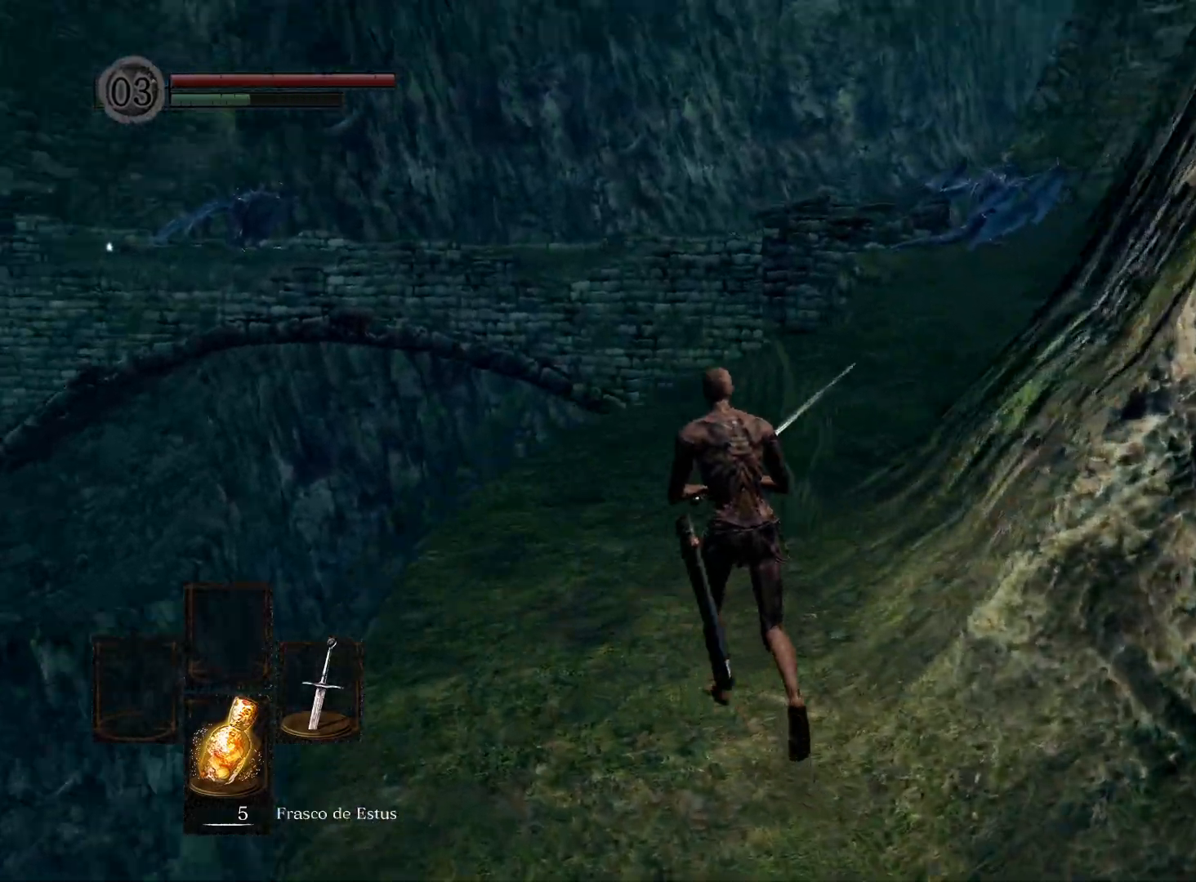
{"buttons": ["B"], "left_stick": "up", "right_stick": "center", "events": [[267, "right_stick", "center"], [400, "B", "down"]]}
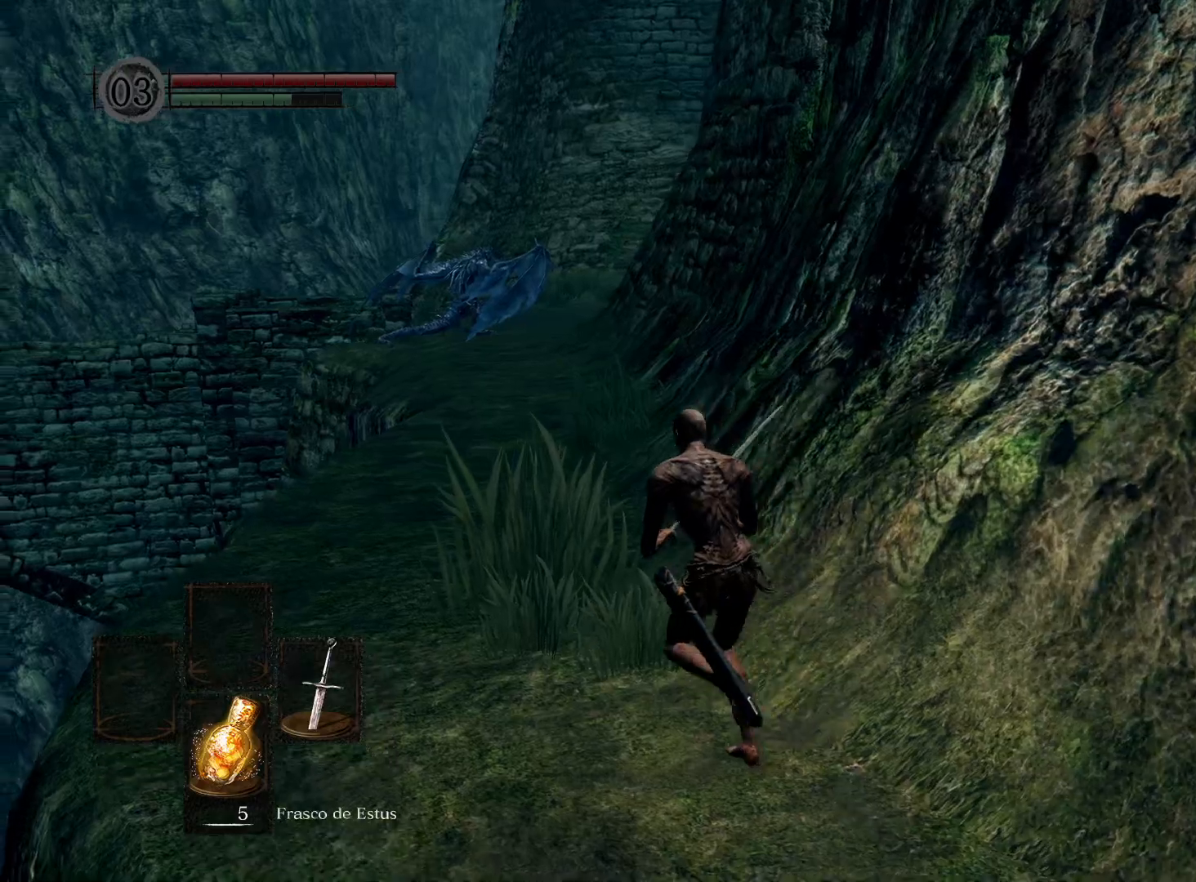
{"buttons": ["B"], "left_stick": "up", "right_stick": "center", "events": []}
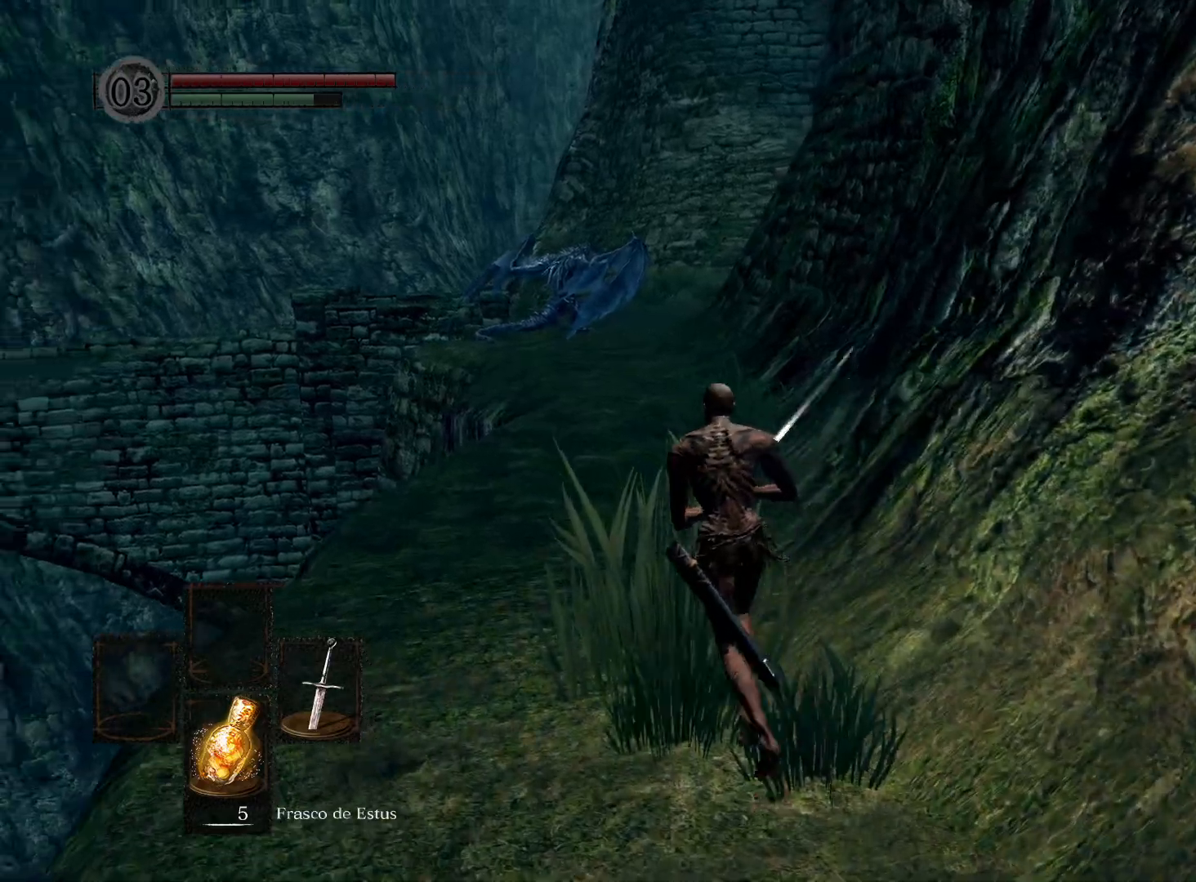
{"buttons": ["B"], "left_stick": "up", "right_stick": "center", "events": []}
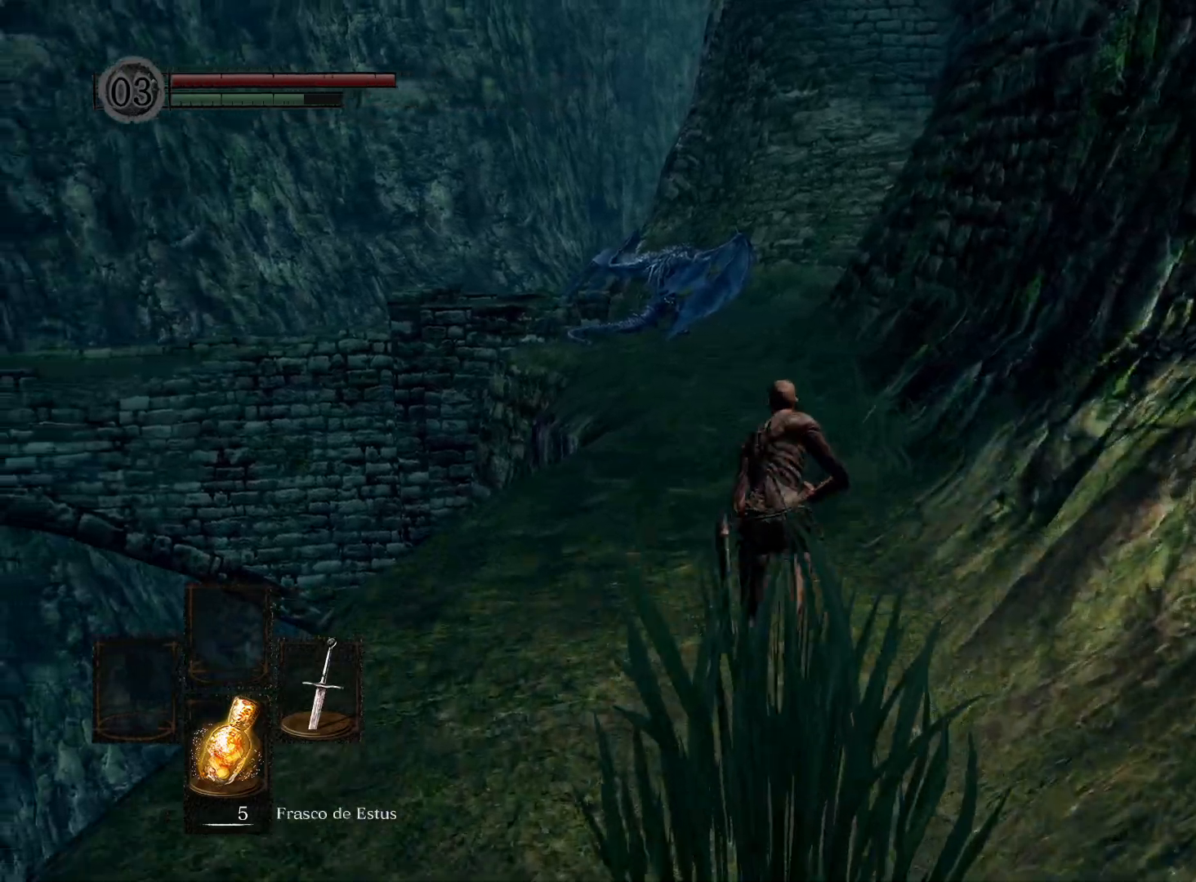
{"buttons": ["B"], "left_stick": "up", "right_stick": "center", "events": []}
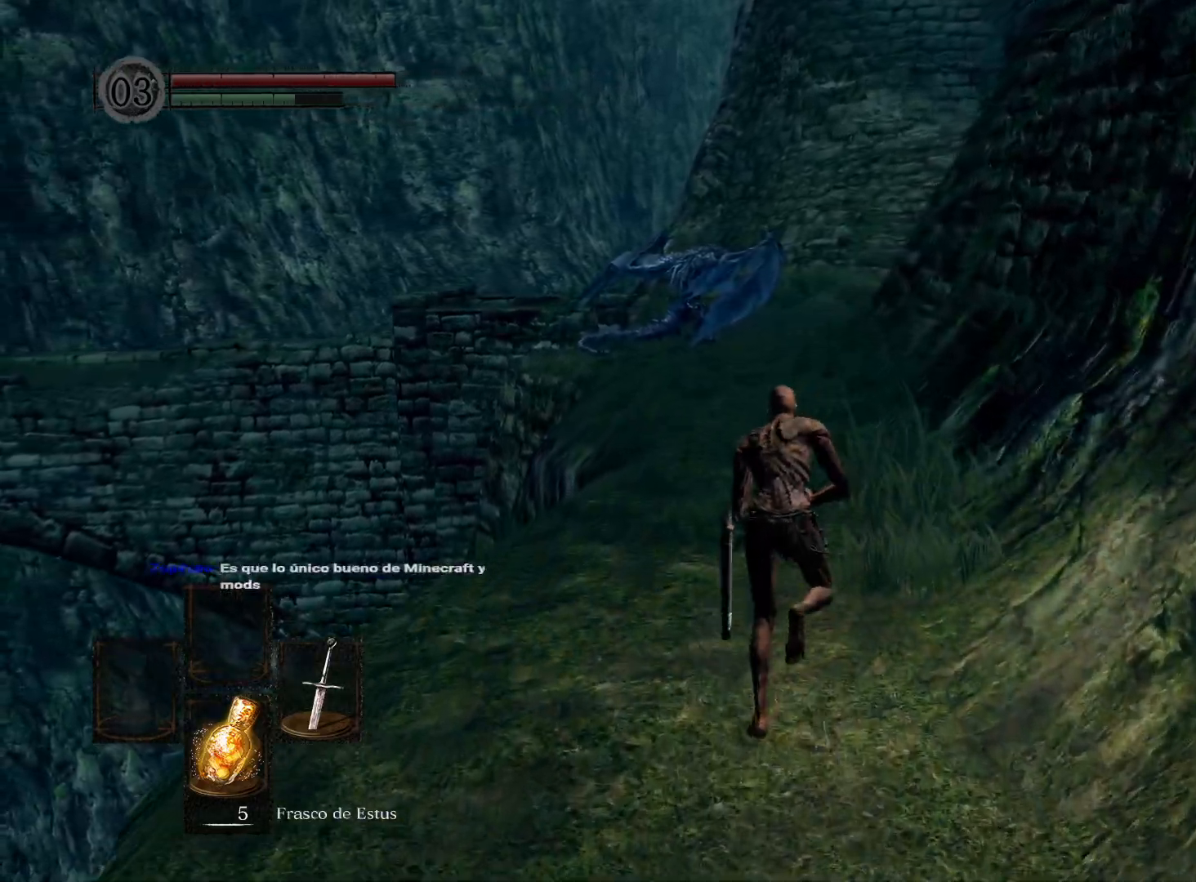
{"buttons": ["B"], "left_stick": "up", "right_stick": "center", "events": []}